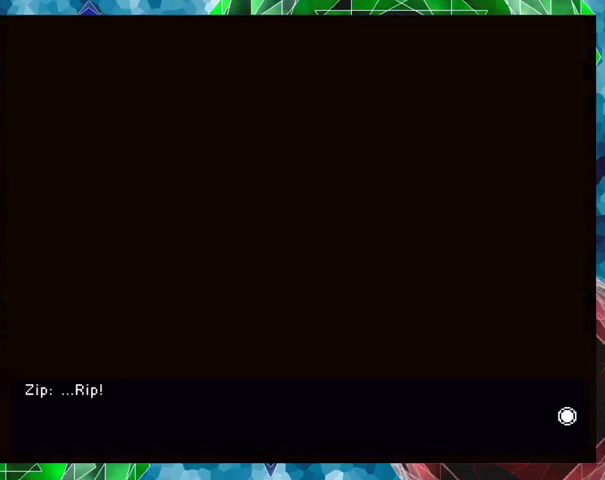
Gameplay with a controller (Nintendo layout); each line is a JSON object with the inputs held at the frame after it. "events" lists button and stick changes between this image and that frame as [ms after this image, input, new state], when the widget could be followed in between. Not read: L3 R3 left_stick right_stick.
{"buttons": ["B"], "events": [[500, "B", "down"]]}
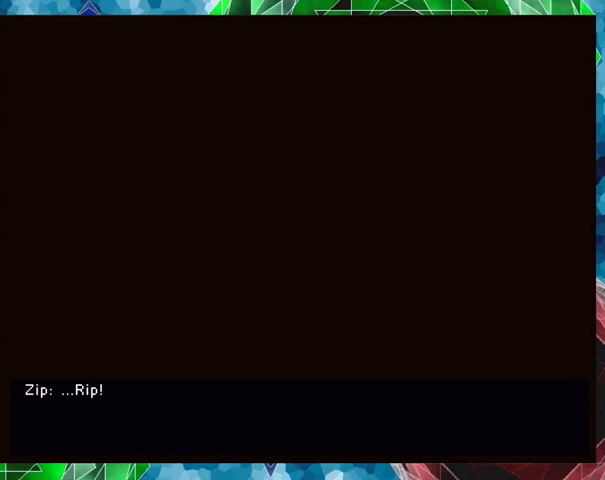
{"buttons": [], "events": [[100, "B", "up"]]}
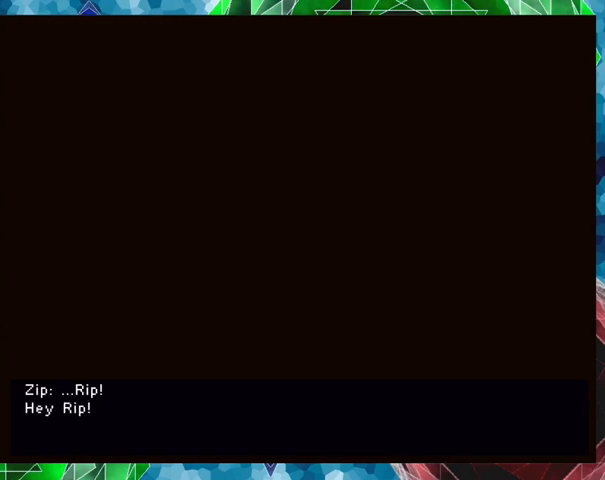
{"buttons": [], "events": []}
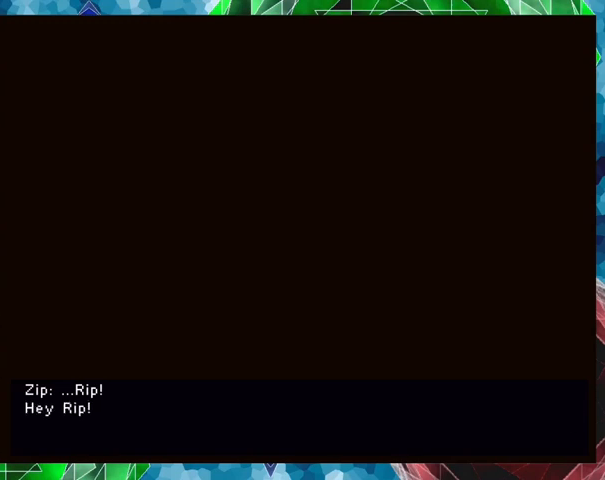
{"buttons": ["B"], "events": [[433, "B", "down"]]}
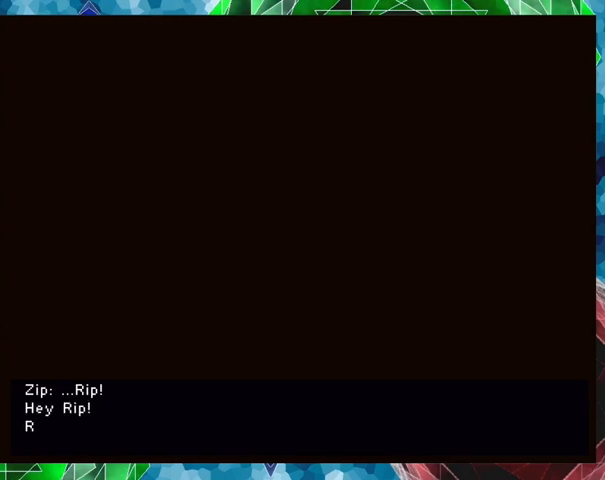
{"buttons": [], "events": [[67, "B", "up"]]}
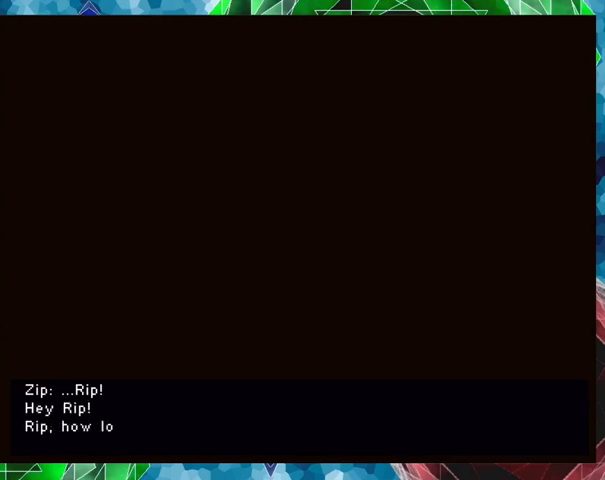
{"buttons": [], "events": []}
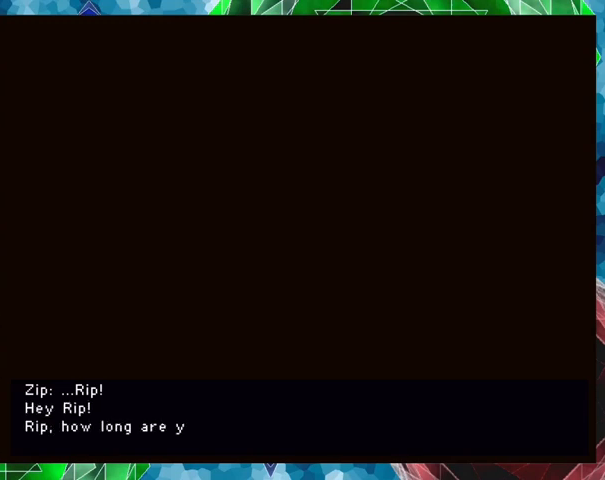
{"buttons": [], "events": []}
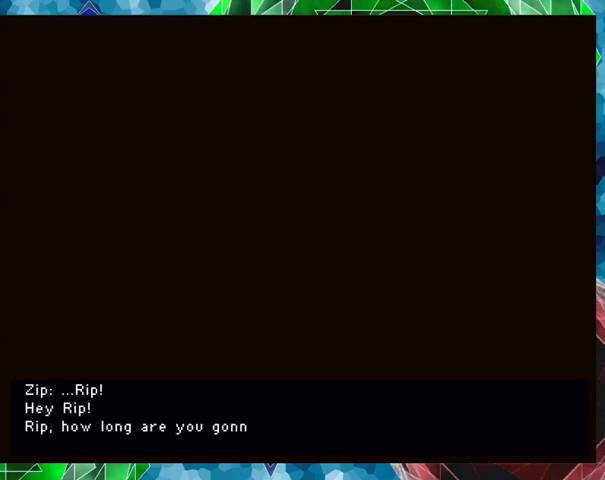
{"buttons": [], "events": []}
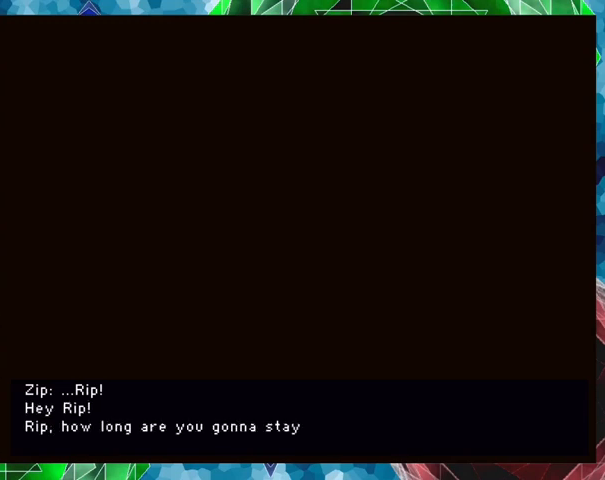
{"buttons": [], "events": []}
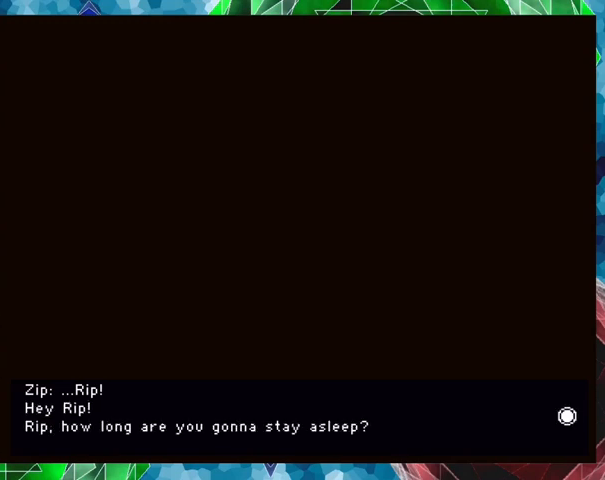
{"buttons": ["B"], "events": [[500, "B", "down"]]}
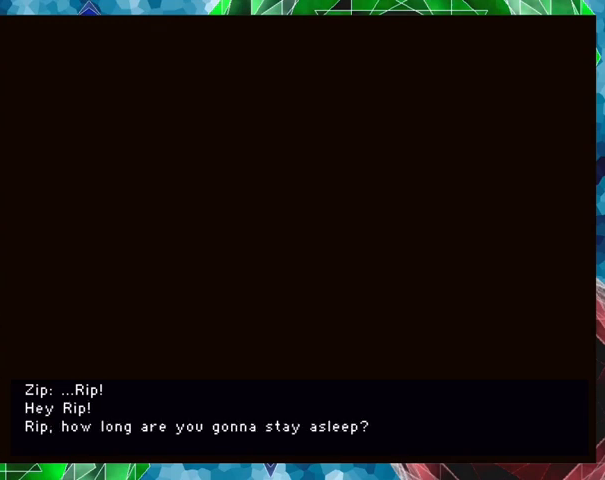
{"buttons": [], "events": [[100, "B", "up"]]}